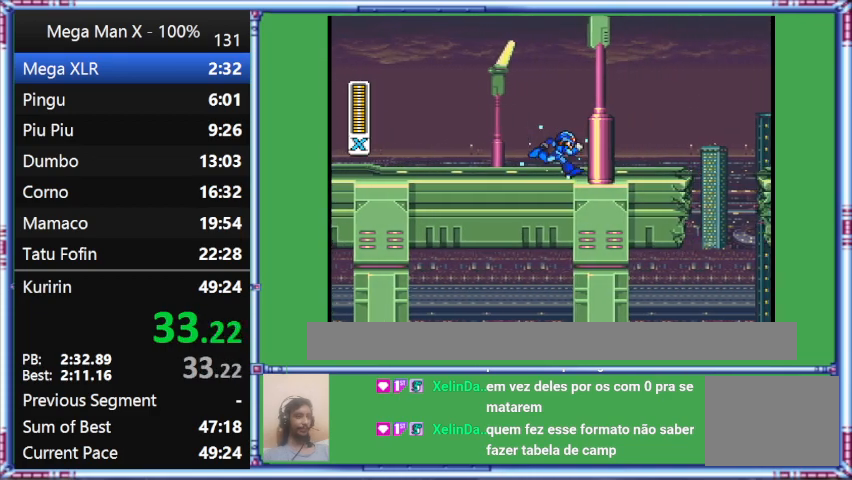
Gameplay with a controller (Nintendo layout); each line is a JSON object with the inputs held at the frame after it. "events" lists button and stick changes between this image and that frame as [ms after this image, input, new state], when the widget could be followed in between. Not read: L3 R3.
{"buttons": ["Y", "DPAD_RIGHT"], "events": []}
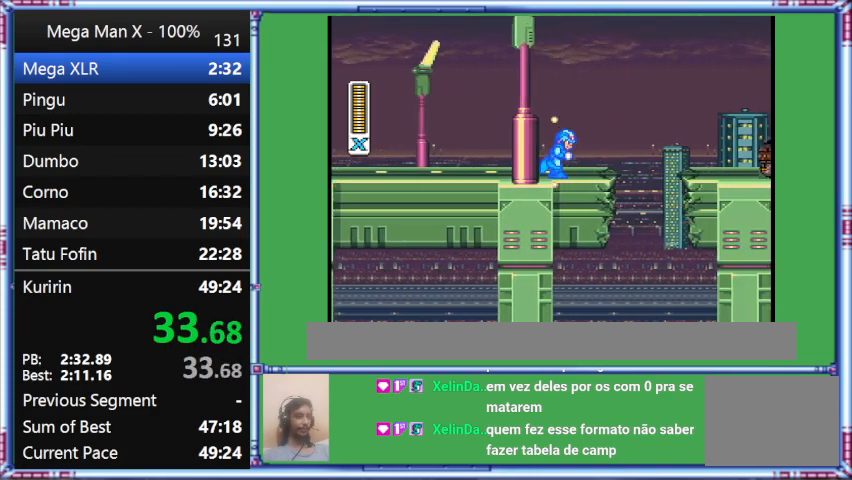
{"buttons": ["Y", "DPAD_RIGHT"], "events": []}
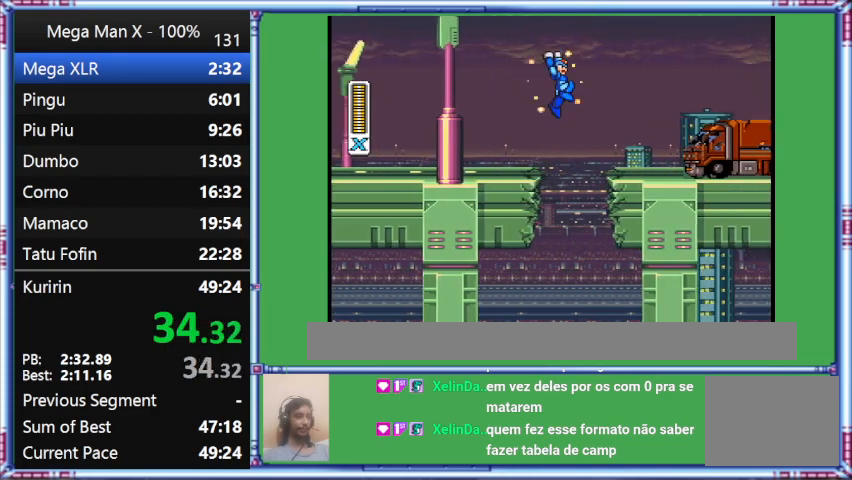
{"buttons": ["B", "Y", "DPAD_RIGHT"], "events": [[233, "B", "down"]]}
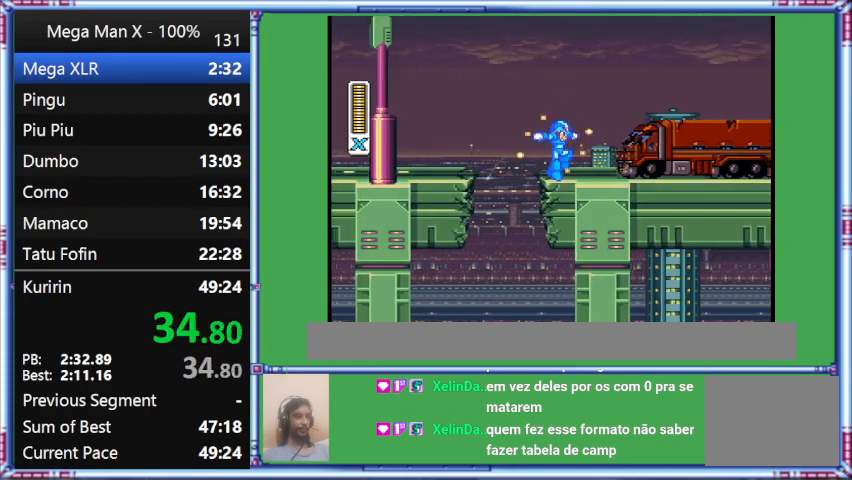
{"buttons": ["B", "Y", "DPAD_RIGHT"], "events": []}
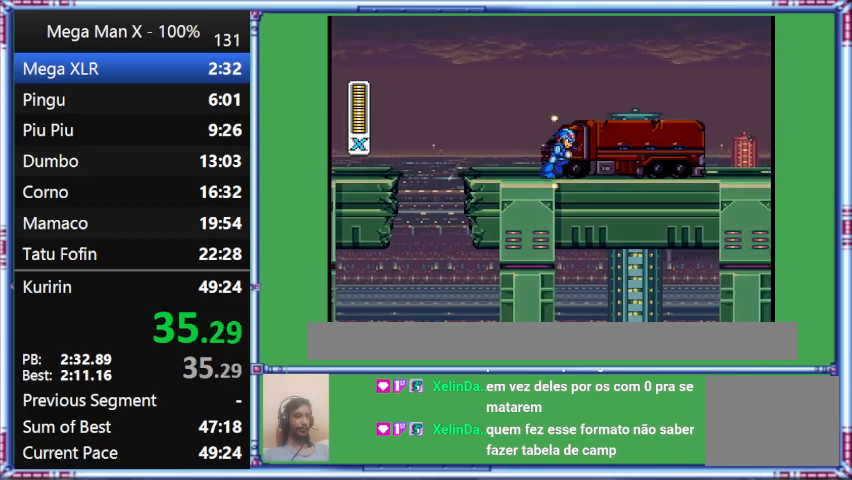
{"buttons": ["Y", "DPAD_RIGHT"], "events": [[300, "B", "up"]]}
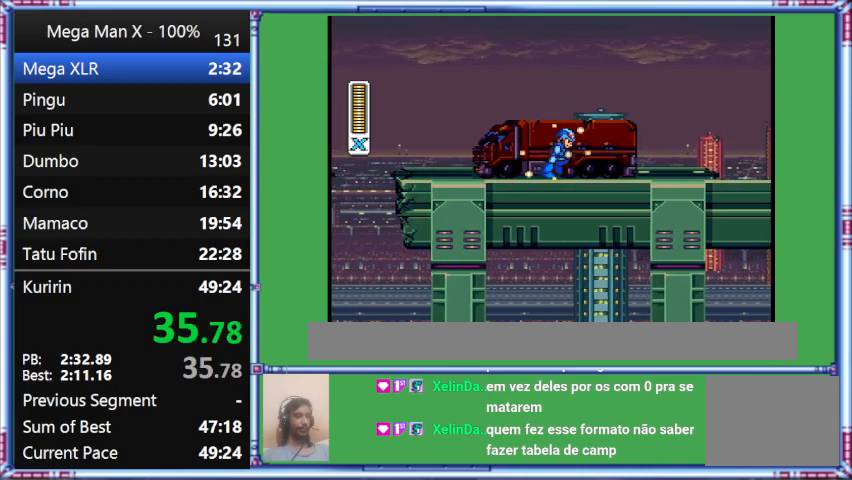
{"buttons": ["Y", "DPAD_RIGHT"], "events": []}
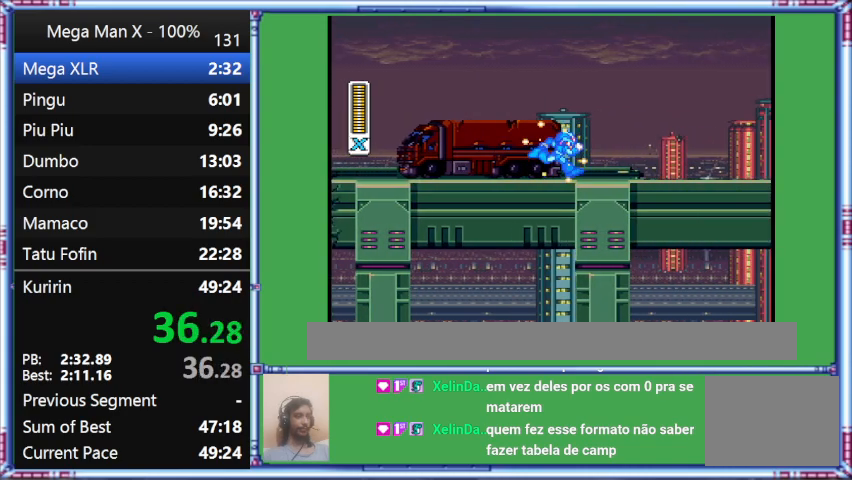
{"buttons": ["Y", "DPAD_RIGHT"], "events": []}
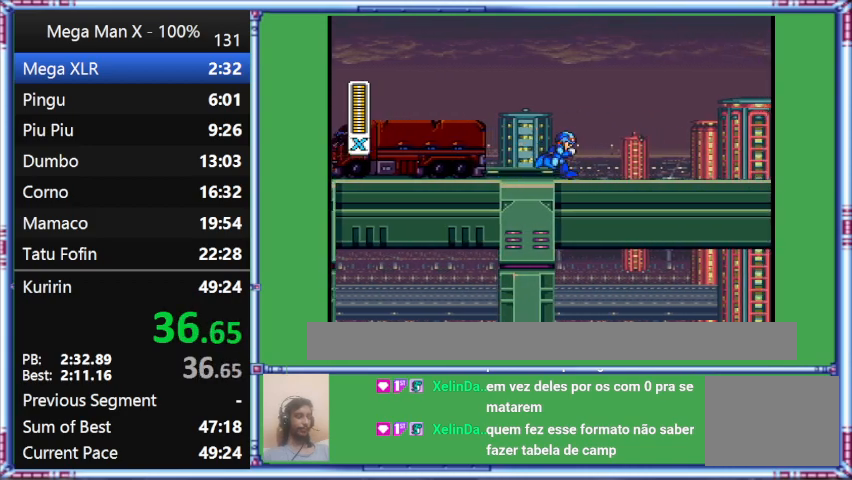
{"buttons": ["Y", "DPAD_RIGHT"], "events": []}
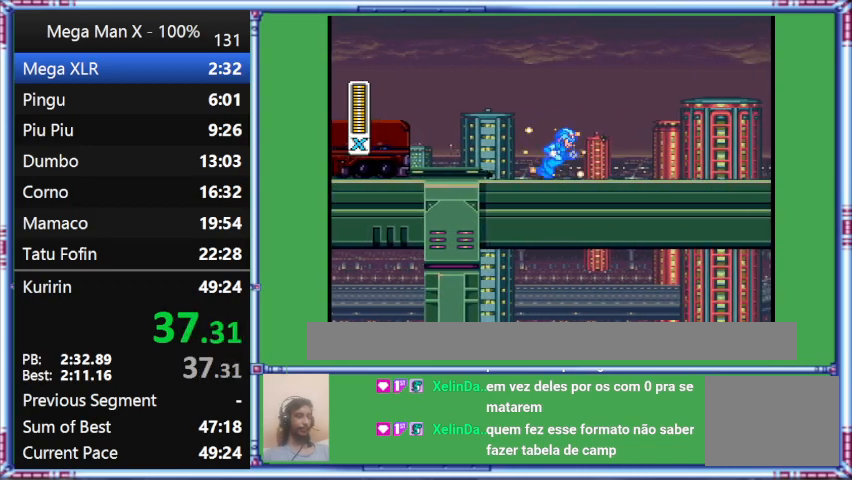
{"buttons": ["Y", "DPAD_RIGHT"], "events": []}
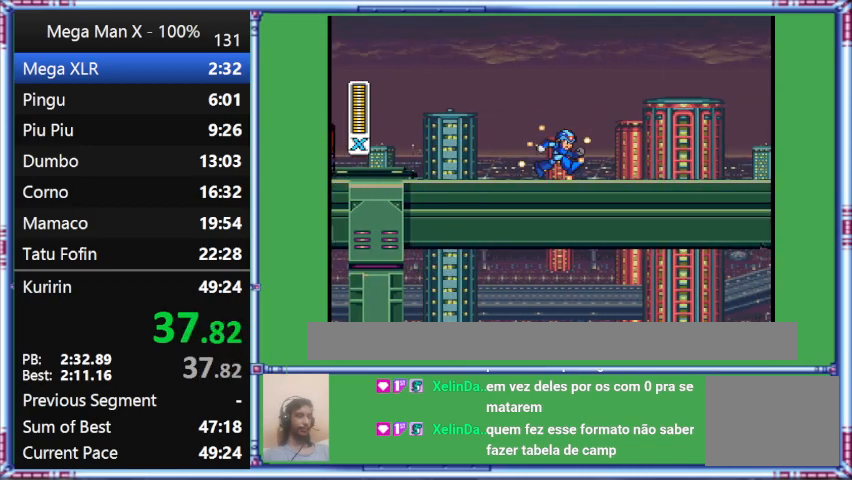
{"buttons": ["Y", "DPAD_RIGHT"], "events": []}
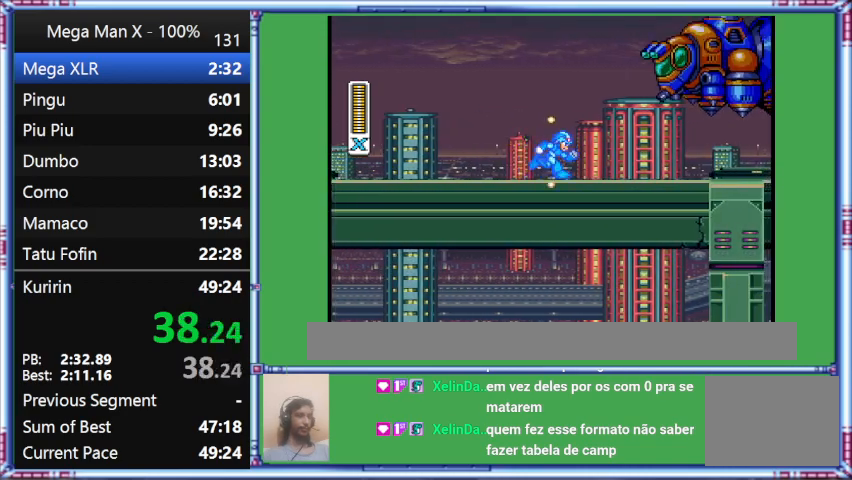
{"buttons": [], "events": [[400, "DPAD_RIGHT", "up"], [400, "Y", "up"]]}
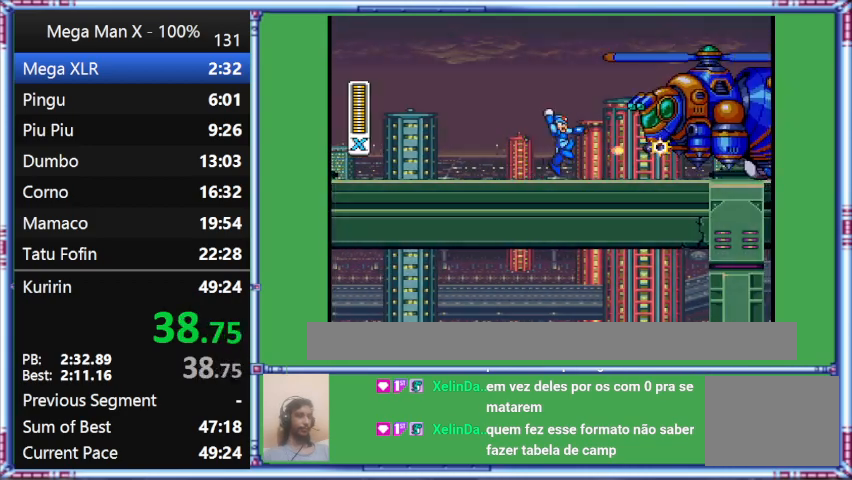
{"buttons": ["B", "Y"], "events": [[267, "B", "down"], [267, "Y", "down"]]}
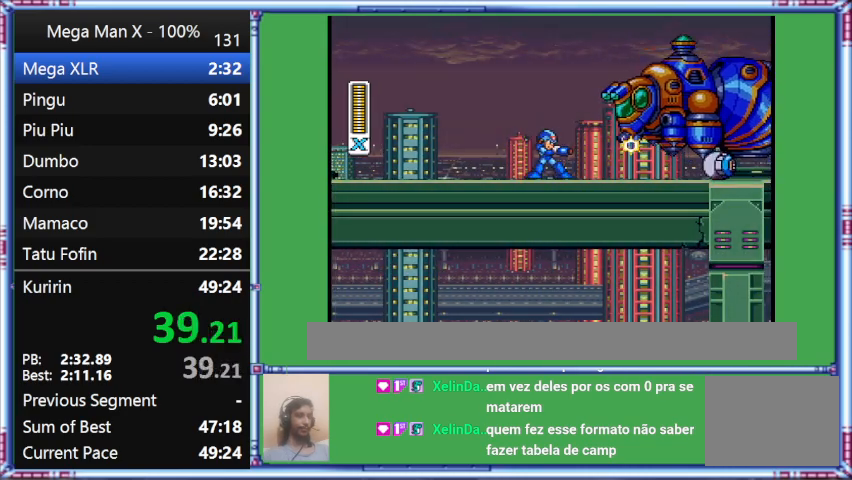
{"buttons": [], "events": [[200, "B", "up"], [200, "Y", "up"]]}
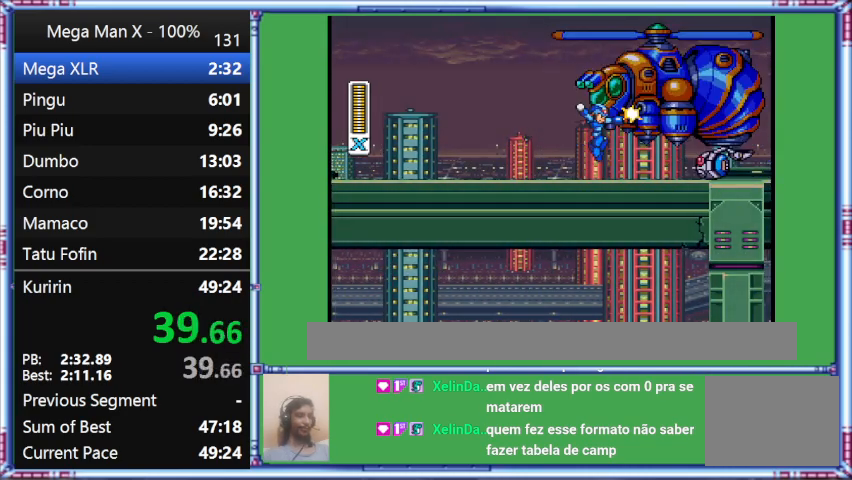
{"buttons": ["Y"], "events": [[33, "B", "down"], [33, "DPAD_RIGHT", "down"], [33, "Y", "down"], [433, "B", "up"], [433, "DPAD_RIGHT", "up"]]}
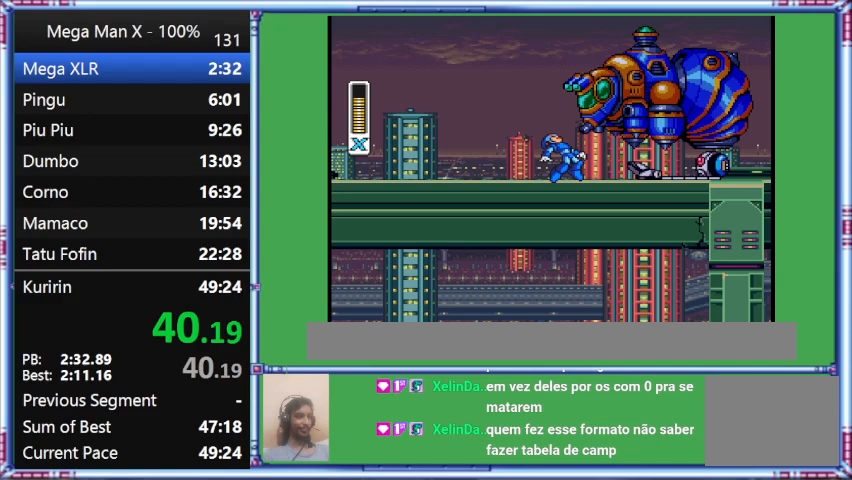
{"buttons": ["DPAD_RIGHT"], "events": [[367, "DPAD_RIGHT", "down"], [367, "Y", "up"]]}
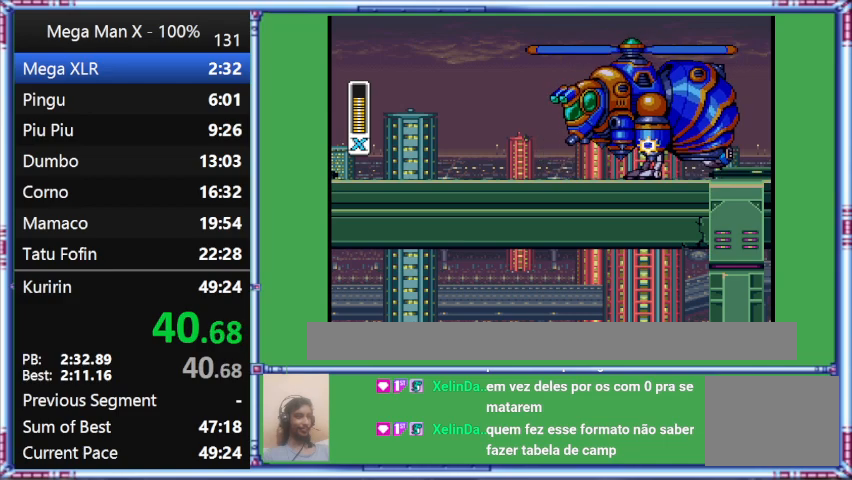
{"buttons": ["DPAD_RIGHT"], "events": []}
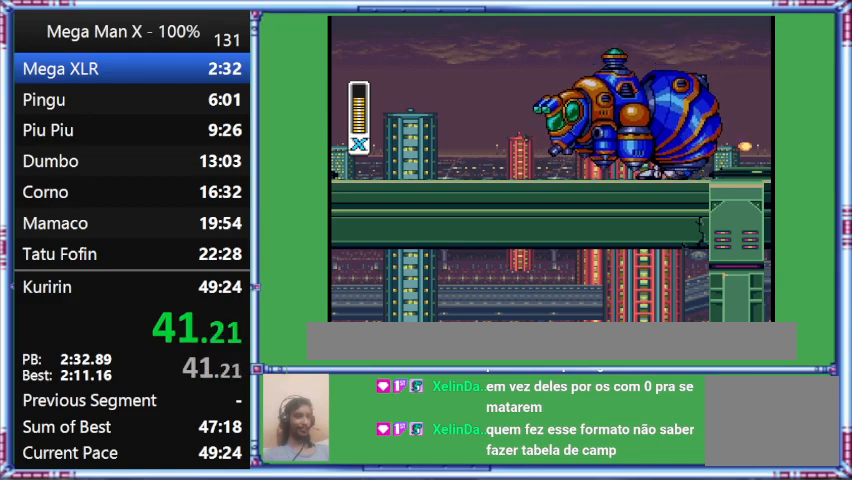
{"buttons": ["Y", "DPAD_RIGHT"], "events": [[133, "Y", "down"]]}
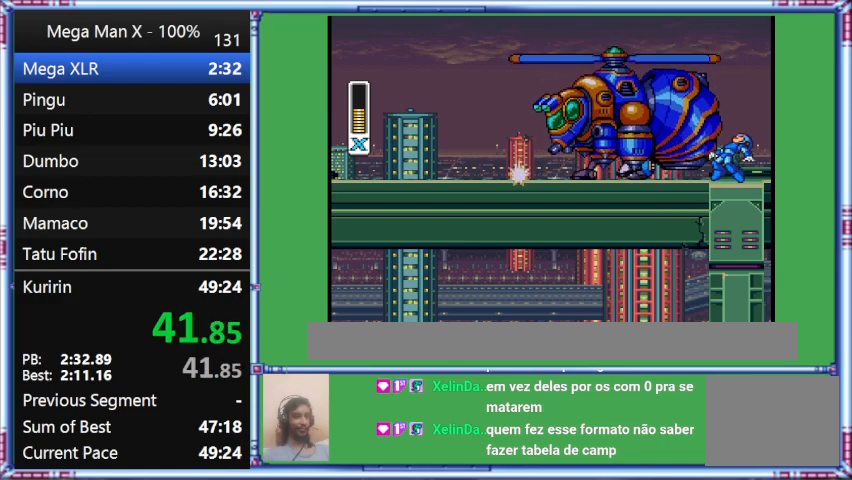
{"buttons": ["DPAD_RIGHT"], "events": [[133, "Y", "up"]]}
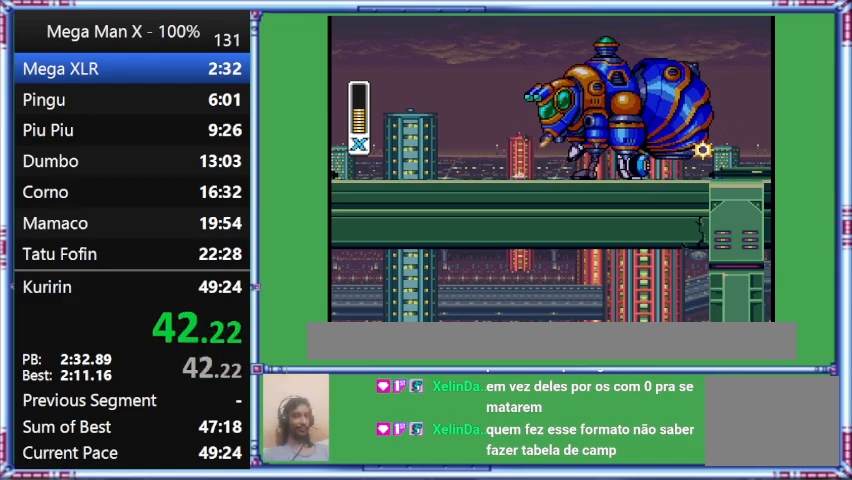
{"buttons": ["B"], "events": [[133, "DPAD_LEFT", "down"], [133, "DPAD_RIGHT", "up"], [400, "B", "down"], [400, "DPAD_LEFT", "up"]]}
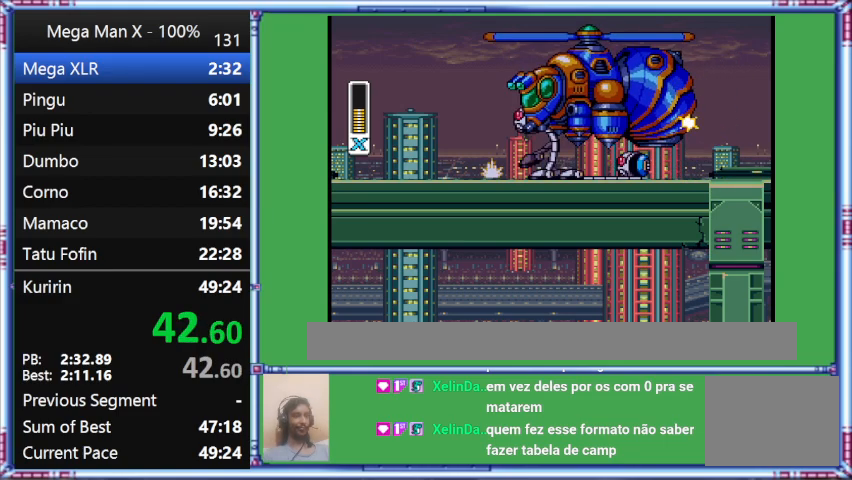
{"buttons": [], "events": [[267, "B", "up"]]}
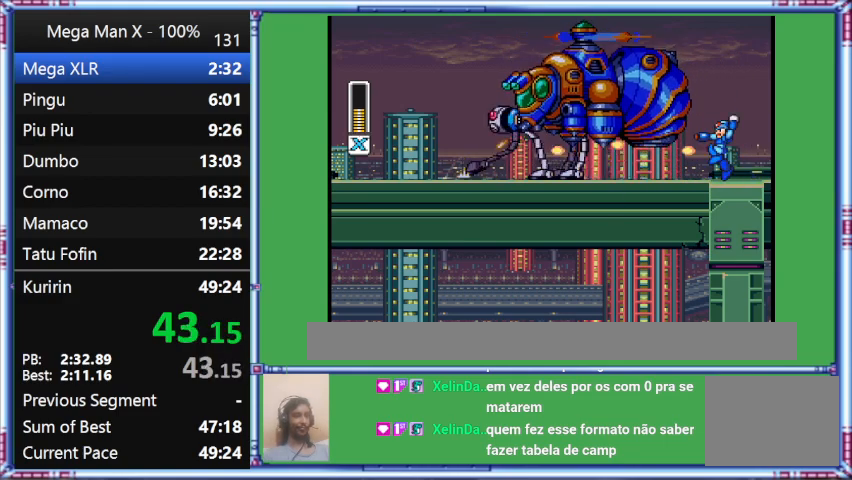
{"buttons": ["B"], "events": [[367, "B", "down"]]}
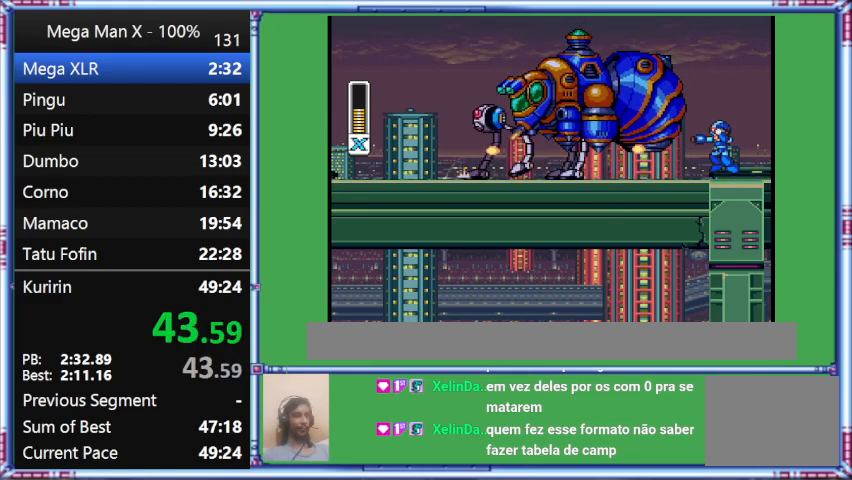
{"buttons": [], "events": [[133, "B", "up"]]}
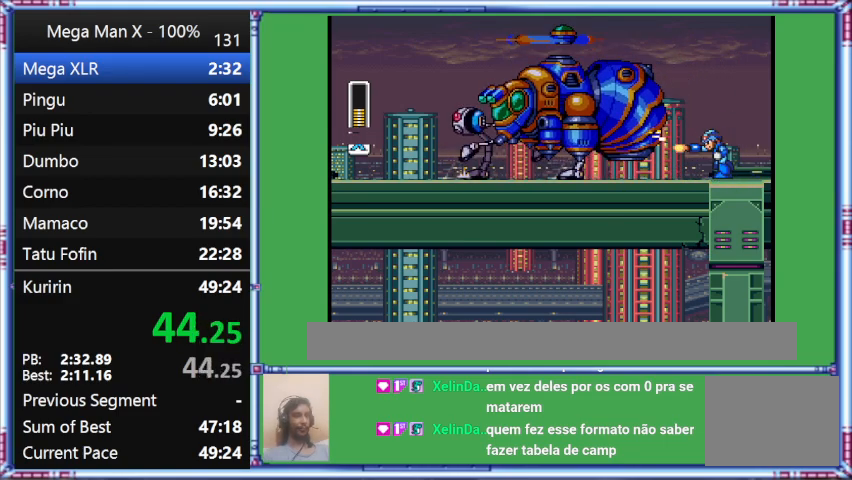
{"buttons": ["B", "Y", "DPAD_LEFT"], "events": [[167, "B", "down"], [167, "DPAD_LEFT", "down"], [167, "Y", "down"]]}
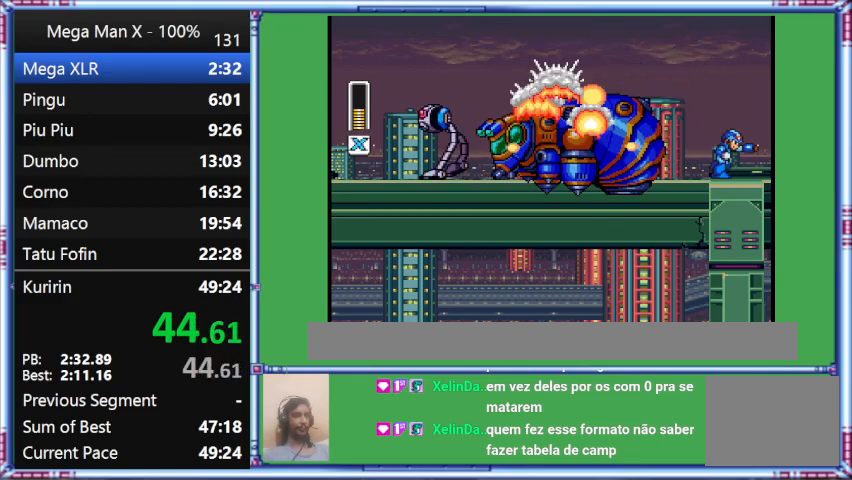
{"buttons": ["B"], "events": [[100, "DPAD_LEFT", "up"], [100, "Y", "up"]]}
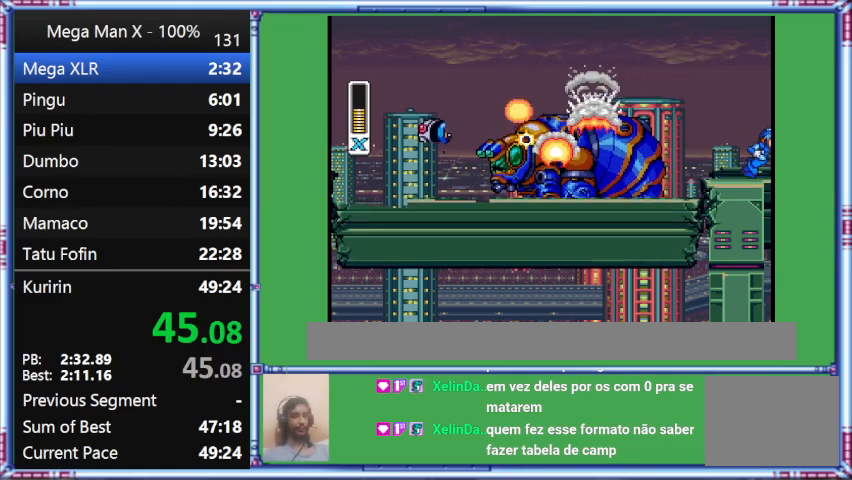
{"buttons": ["Y", "DPAD_RIGHT"], "events": [[200, "B", "up"], [200, "DPAD_RIGHT", "down"], [200, "Y", "down"]]}
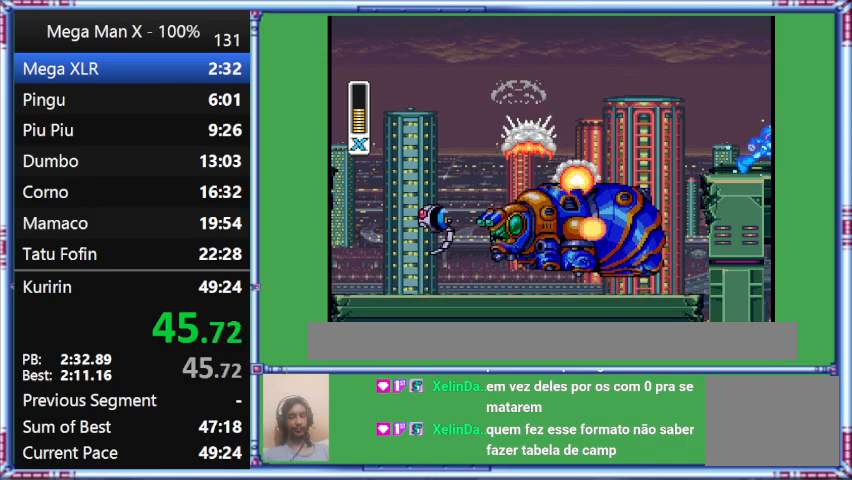
{"buttons": ["Y", "DPAD_RIGHT"], "events": []}
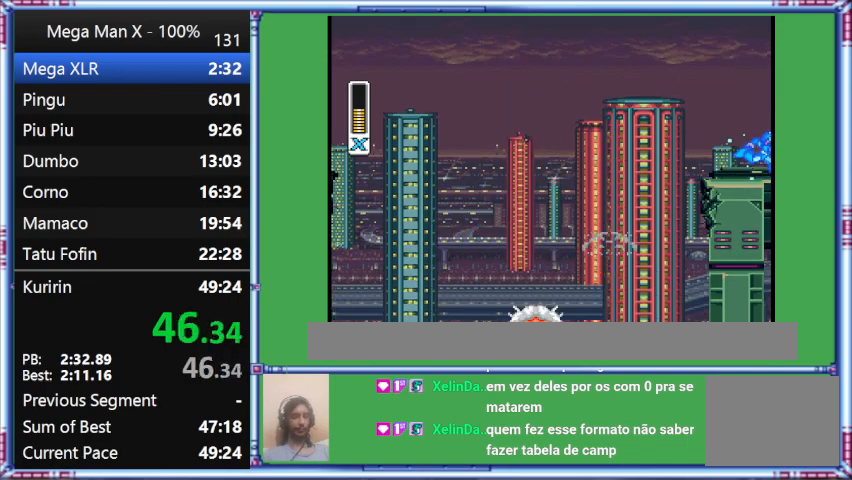
{"buttons": ["Y", "DPAD_RIGHT"], "events": []}
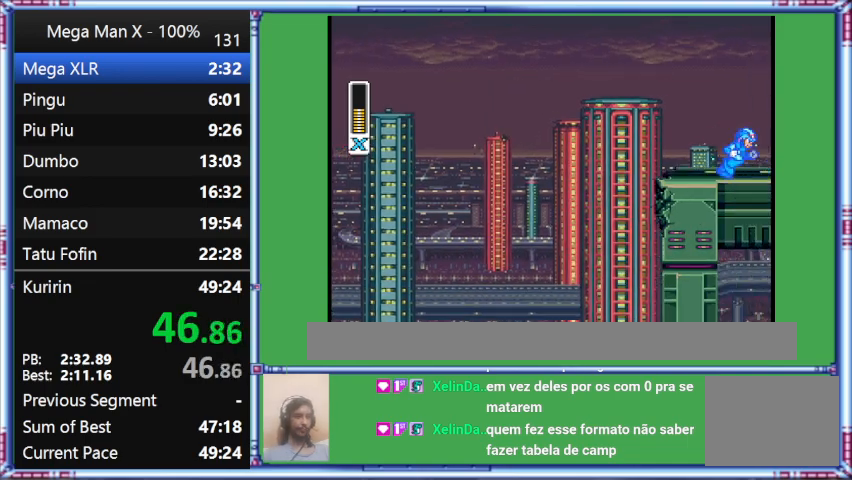
{"buttons": ["Y", "DPAD_RIGHT"], "events": []}
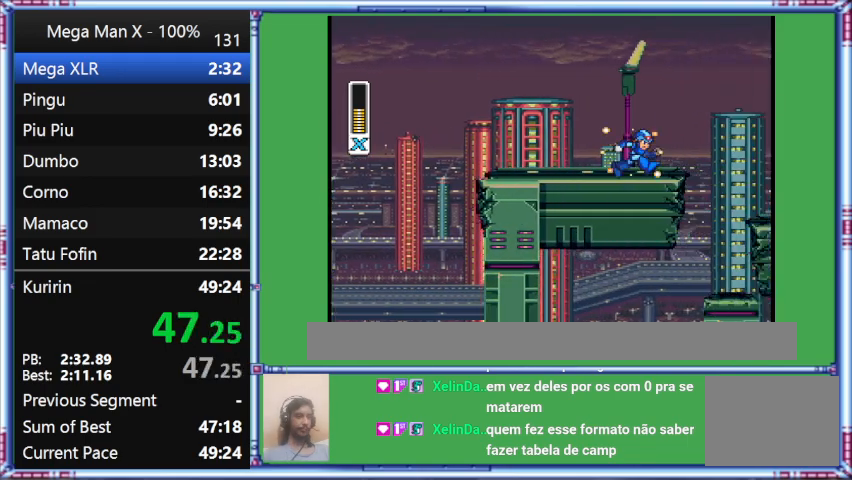
{"buttons": ["Y", "DPAD_RIGHT"], "events": []}